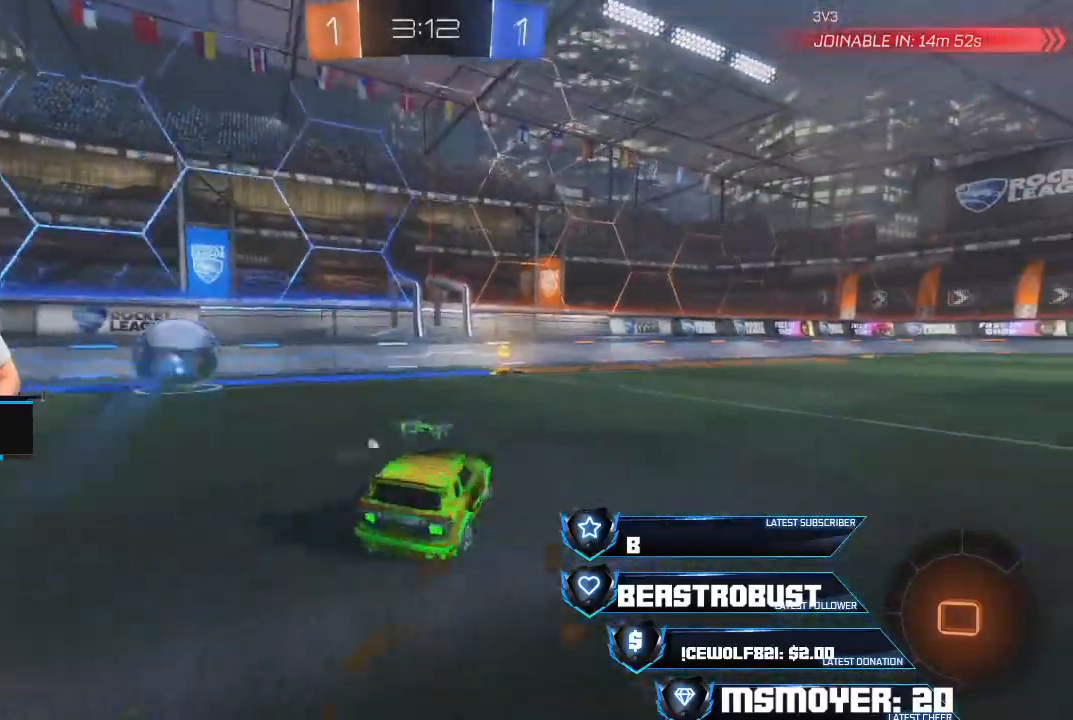
Gameplay with a controller (PlayStation layout); each line is a JSON object with the inputs held at the frame after it. "events" lists button and stick changes between this image and that frame as [ms after this image, input, new state], when the widget could be followed in between.
{"buttons": ["R2"], "left_stick": "right", "right_stick": "center", "events": [[67, "CROSS", "down"], [100, "left_stick", "center"], [167, "left_stick", "left"], [267, "left_stick", "center"], [367, "left_stick", "right"], [500, "CROSS", "up"]]}
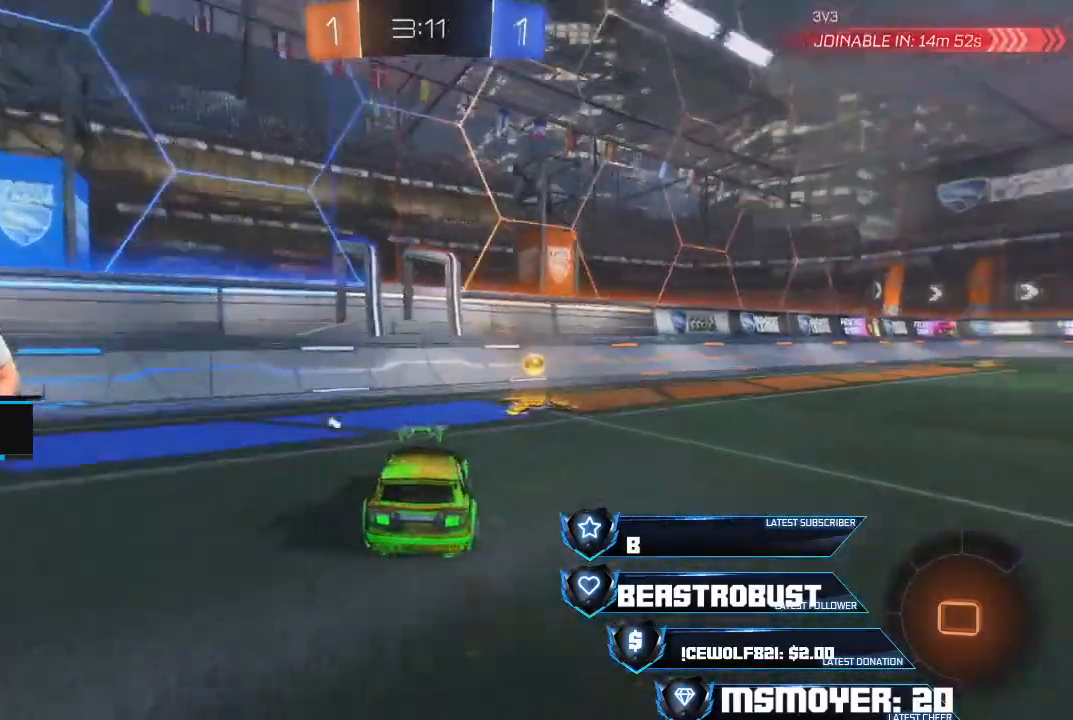
{"buttons": ["CROSS", "R2", "L3"], "left_stick": "left", "right_stick": "center", "events": [[67, "TRIANGLE", "down"], [67, "left_stick", "left"], [167, "TRIANGLE", "up"], [200, "CROSS", "down"], [267, "L3", "down"]]}
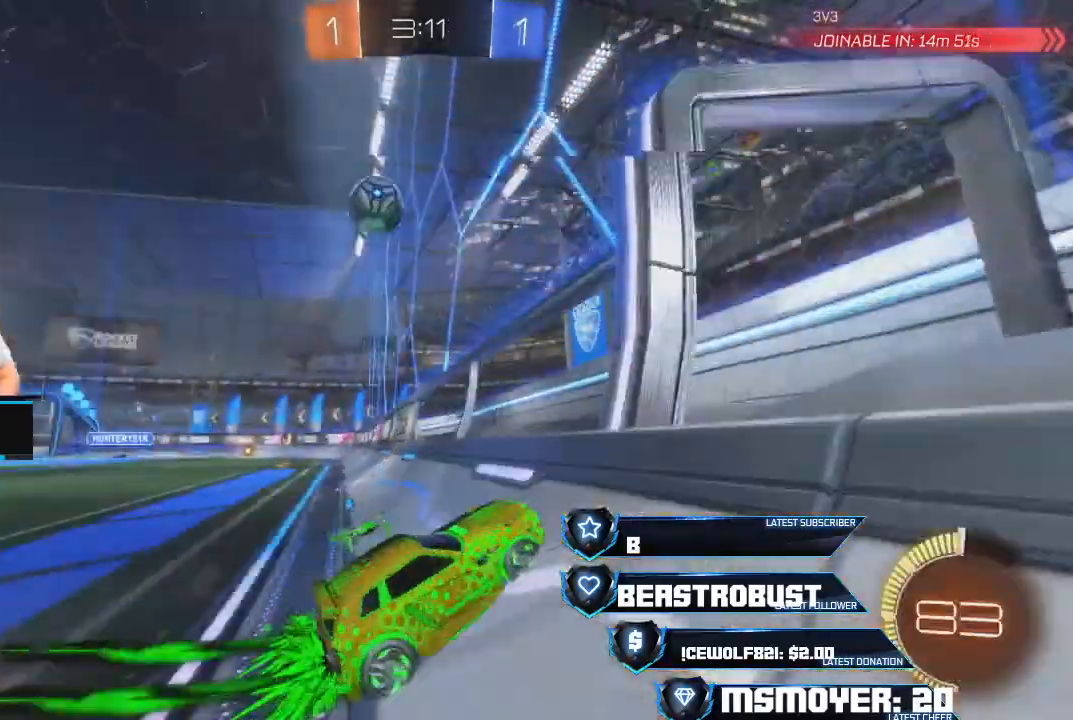
{"buttons": ["R2"], "left_stick": "left", "right_stick": "center", "events": [[167, "L3", "up"], [300, "left_stick", "up-left"], [333, "CROSS", "up"], [500, "left_stick", "left"]]}
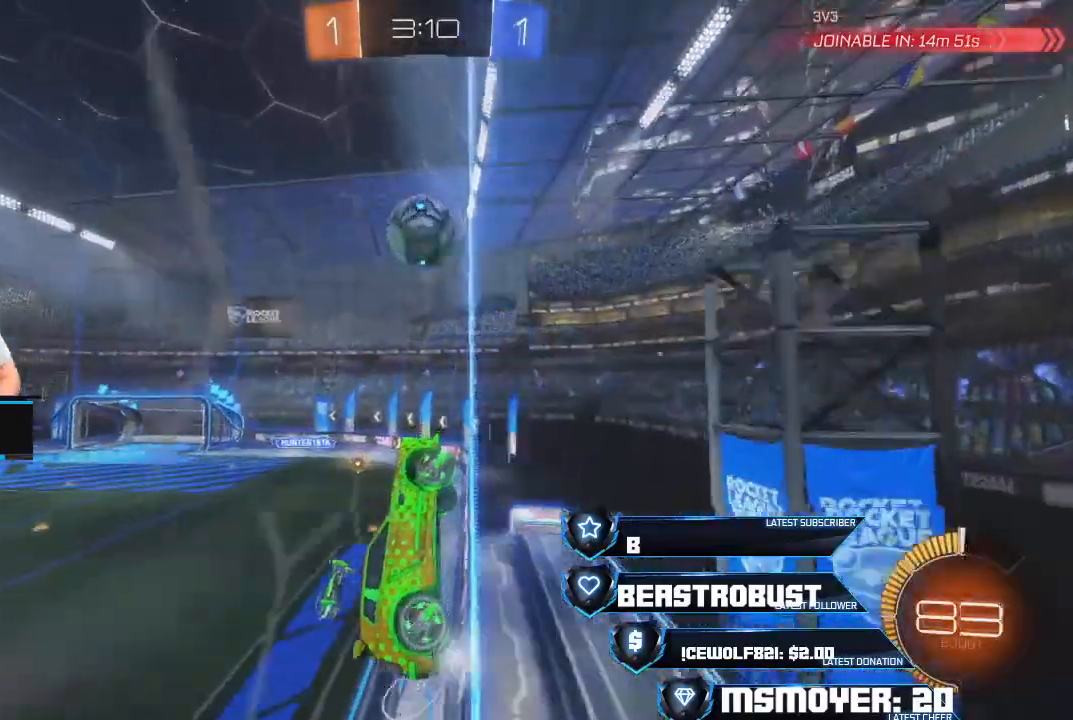
{"buttons": ["CROSS", "R2"], "left_stick": "left", "right_stick": "center", "events": [[167, "CROSS", "down"], [167, "left_stick", "center"], [333, "left_stick", "left"]]}
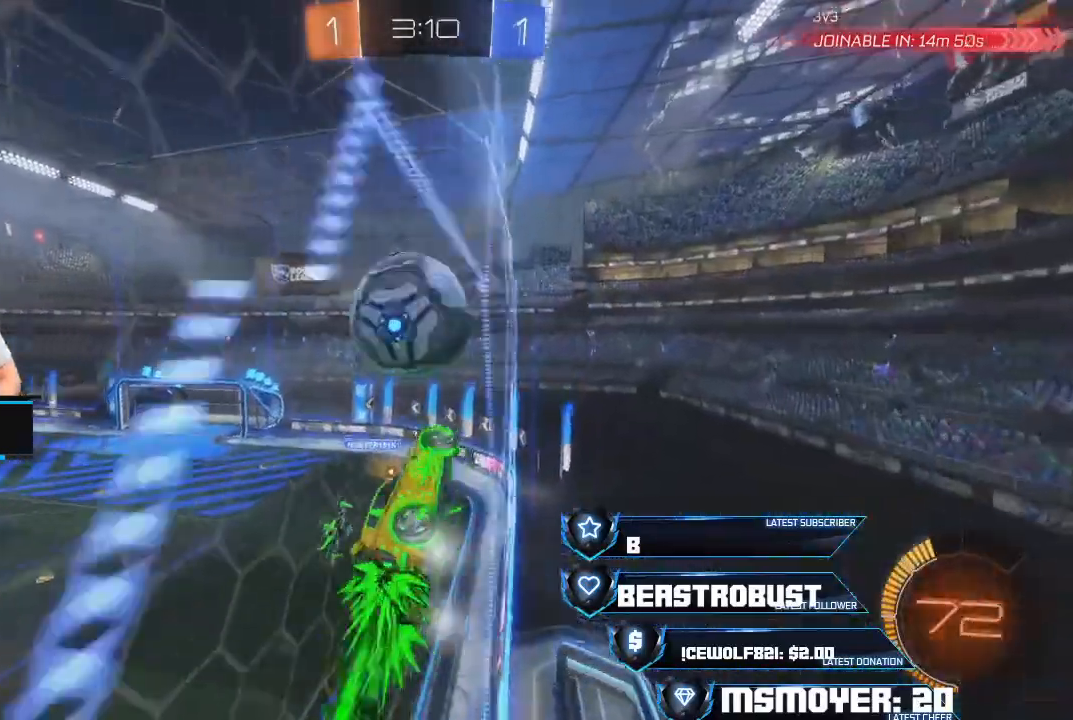
{"buttons": ["R2"], "left_stick": "right", "right_stick": "center", "events": [[100, "CROSS", "up"], [167, "CROSS", "down"], [167, "SQUARE", "down"], [233, "SQUARE", "up"], [367, "CROSS", "up"], [467, "left_stick", "right"]]}
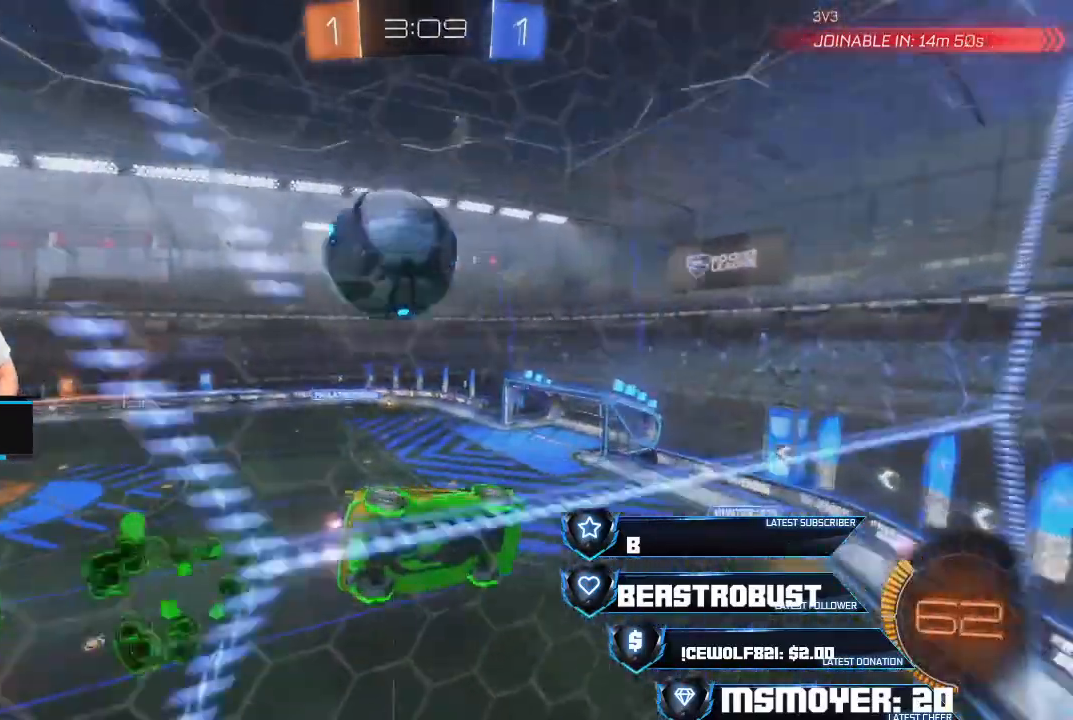
{"buttons": ["CROSS", "R2"], "left_stick": "center", "right_stick": "center", "events": [[33, "CIRCLE", "down"], [33, "left_stick", "down-right"], [100, "CIRCLE", "up"], [100, "CROSS", "down"], [233, "CROSS", "up"], [367, "CROSS", "down"], [500, "left_stick", "center"]]}
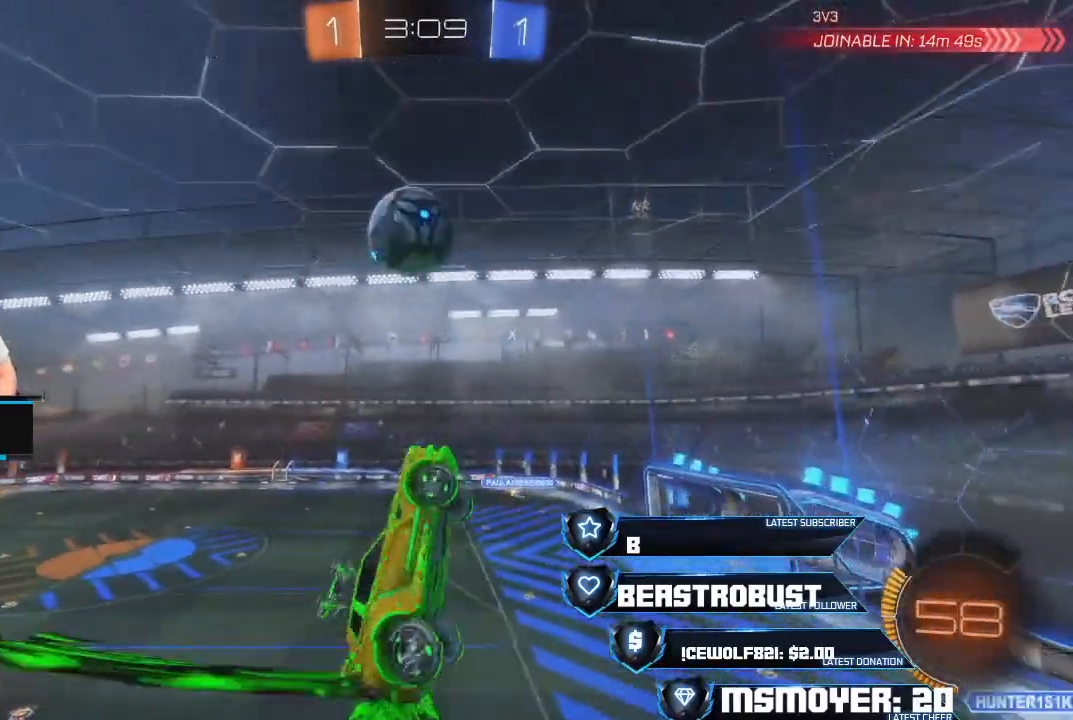
{"buttons": ["R2"], "left_stick": "center", "right_stick": "center", "events": [[33, "CROSS", "up"], [67, "left_stick", "left"], [133, "CIRCLE", "down"], [267, "CIRCLE", "up"], [433, "left_stick", "center"]]}
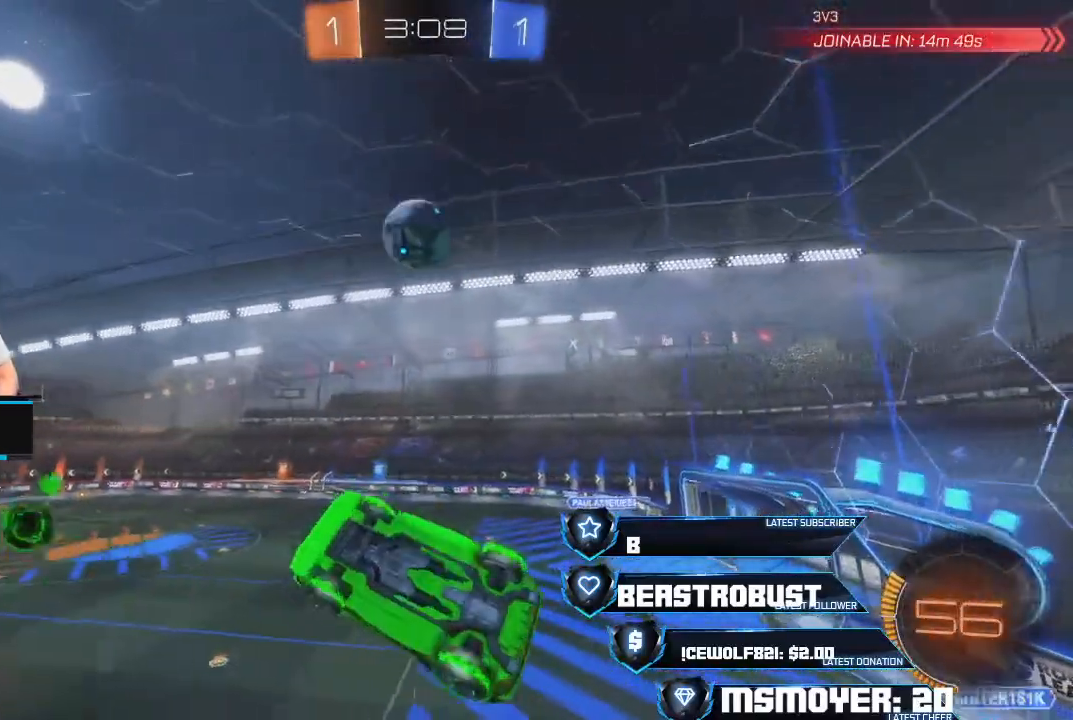
{"buttons": ["CROSS", "CIRCLE", "R2"], "left_stick": "left", "right_stick": "center", "events": [[33, "CROSS", "down"], [200, "CROSS", "up"], [200, "left_stick", "left"], [267, "CROSS", "down"], [367, "CIRCLE", "down"]]}
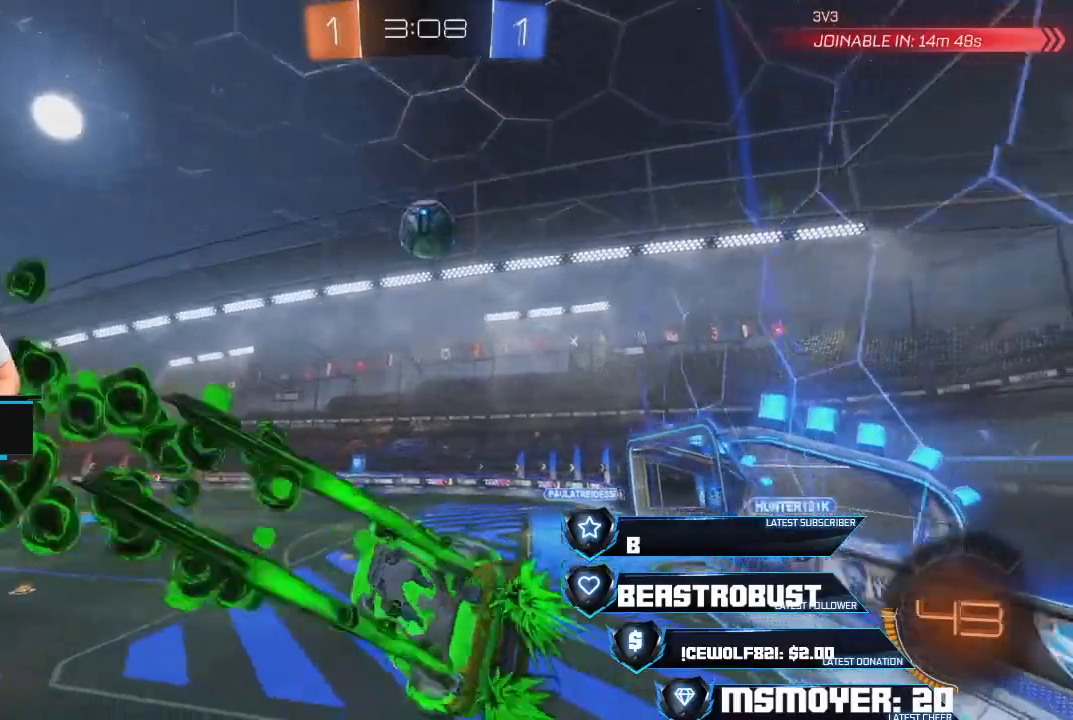
{"buttons": [], "left_stick": "left", "right_stick": "center", "events": [[167, "CROSS", "up"], [200, "CIRCLE", "up"], [300, "R2", "up"]]}
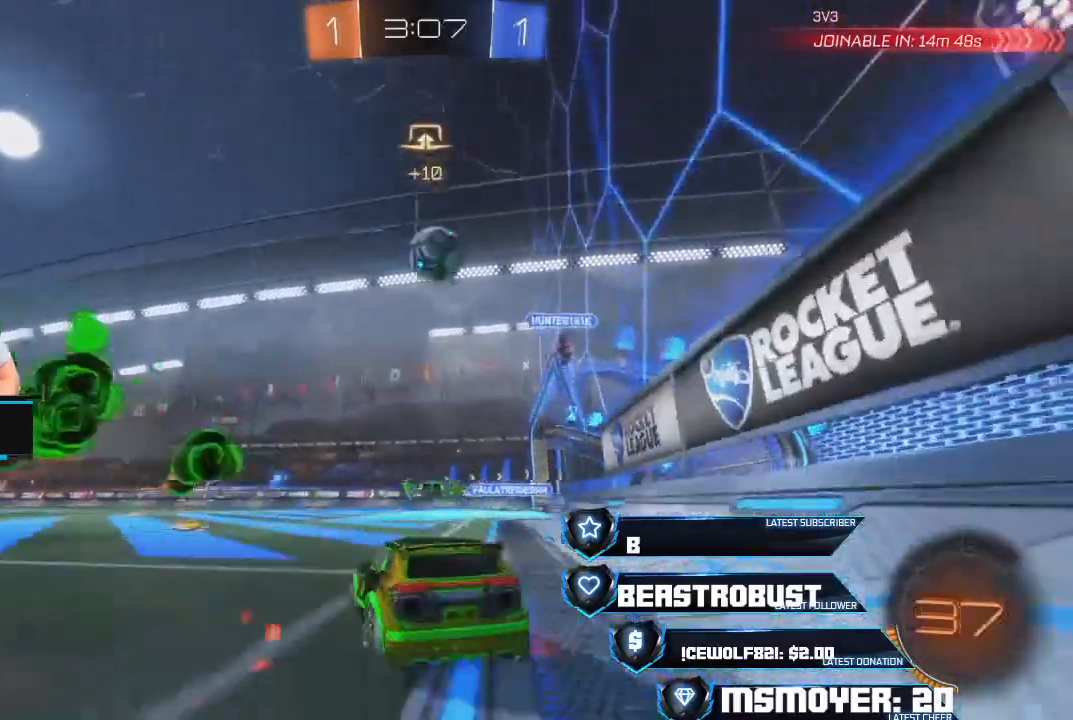
{"buttons": ["R2"], "left_stick": "left", "right_stick": "center", "events": [[100, "R2", "down"]]}
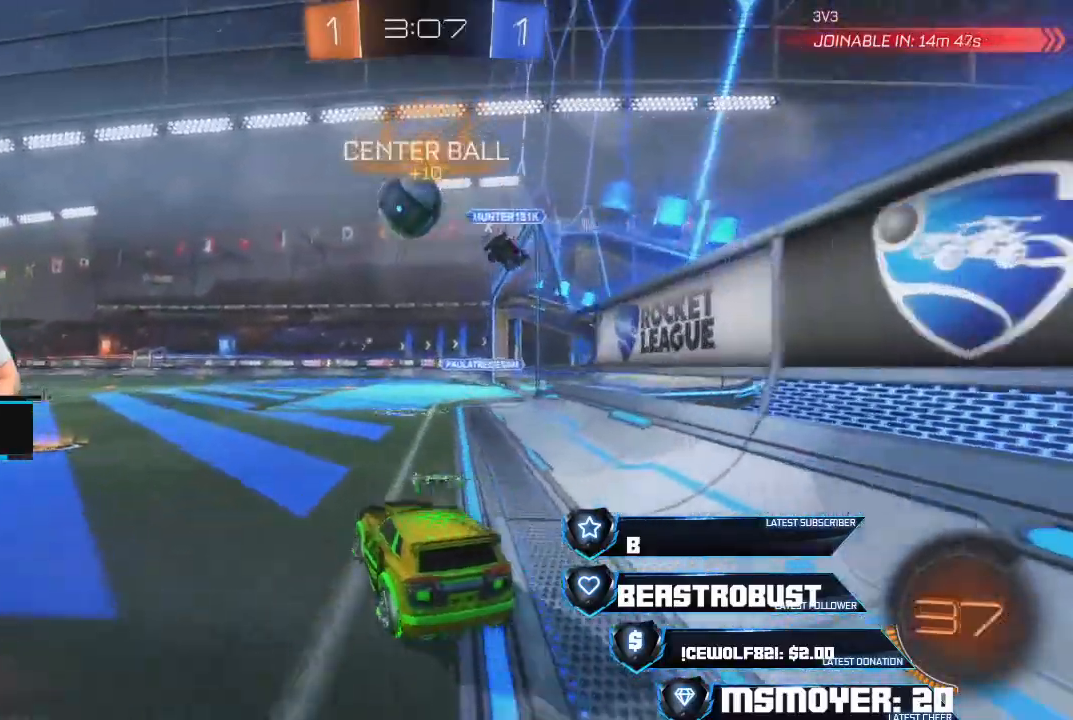
{"buttons": ["R2"], "left_stick": "left", "right_stick": "center", "events": [[233, "CIRCLE", "down"], [333, "CIRCLE", "up"]]}
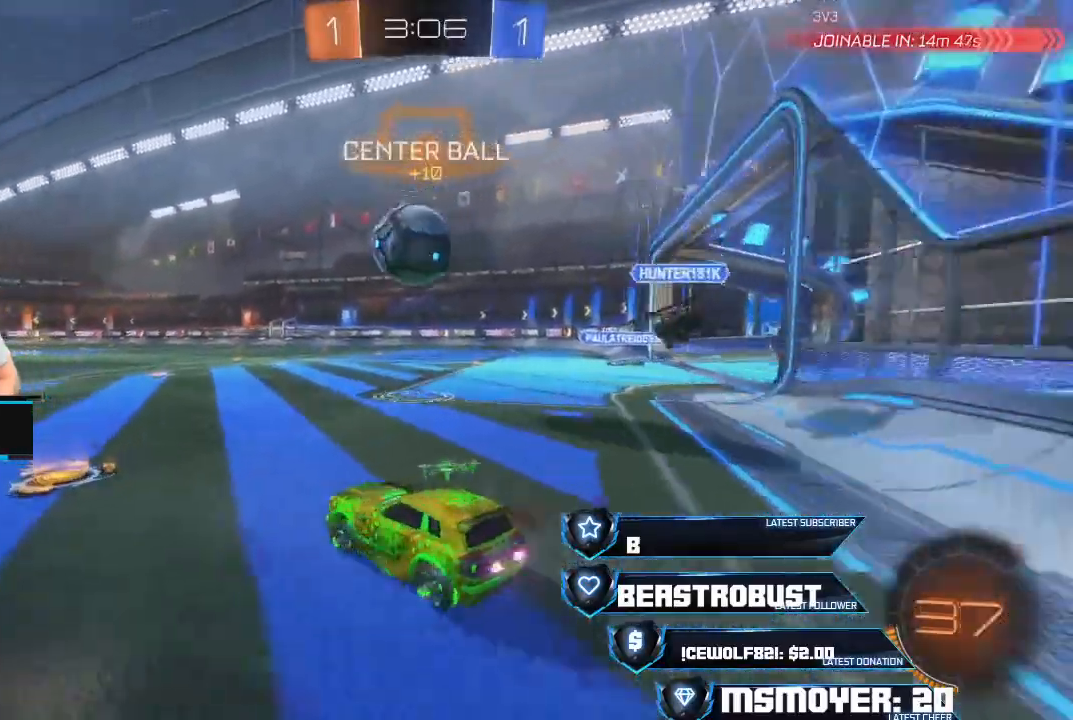
{"buttons": ["R2"], "left_stick": "right", "right_stick": "center", "events": [[500, "left_stick", "right"]]}
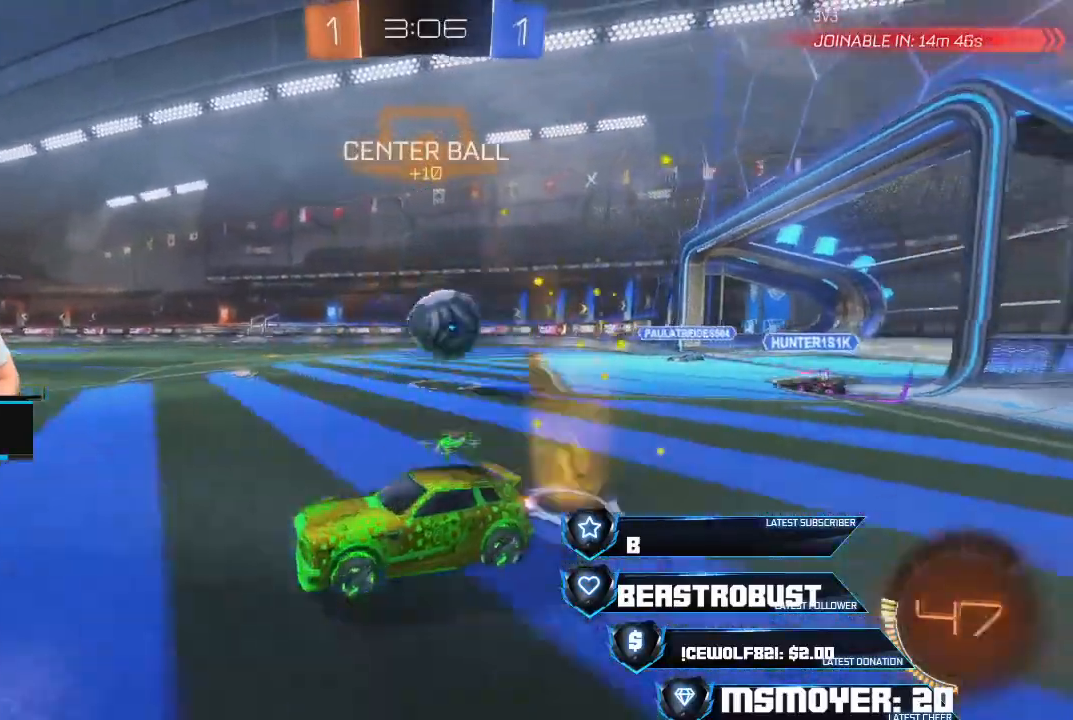
{"buttons": ["R2"], "left_stick": "right", "right_stick": "center", "events": []}
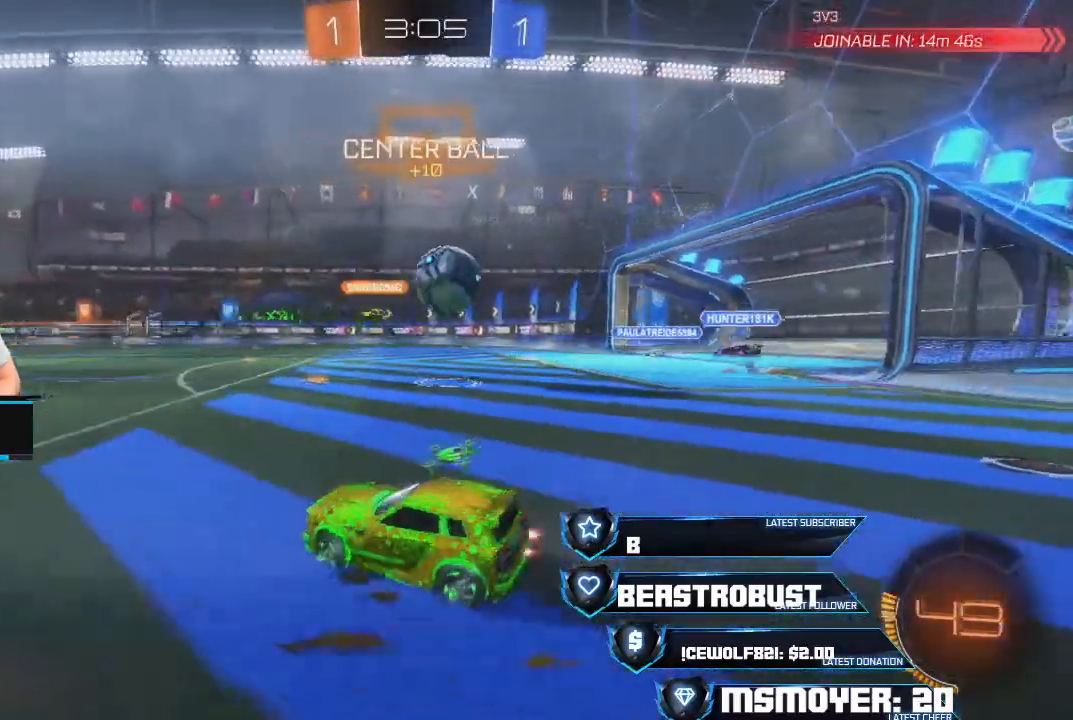
{"buttons": ["R2"], "left_stick": "center", "right_stick": "center", "events": [[200, "left_stick", "center"], [400, "left_stick", "left"], [467, "left_stick", "center"]]}
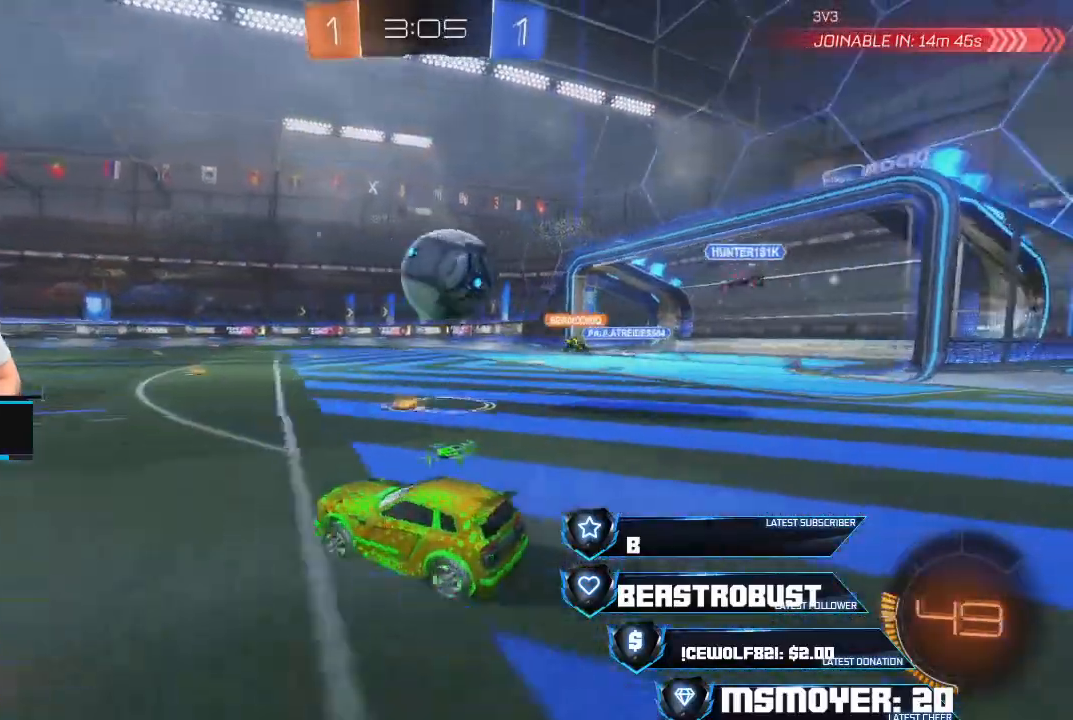
{"buttons": ["L2", "R2", "L3"], "left_stick": "down-right", "right_stick": "center", "events": [[133, "left_stick", "right"], [167, "CROSS", "down"], [233, "L2", "down"], [267, "CROSS", "up"], [267, "L3", "down"], [333, "CROSS", "down"], [333, "SQUARE", "down"], [400, "SQUARE", "up"], [433, "SQUARE", "down"], [433, "left_stick", "down-right"], [500, "CROSS", "up"], [500, "SQUARE", "up"]]}
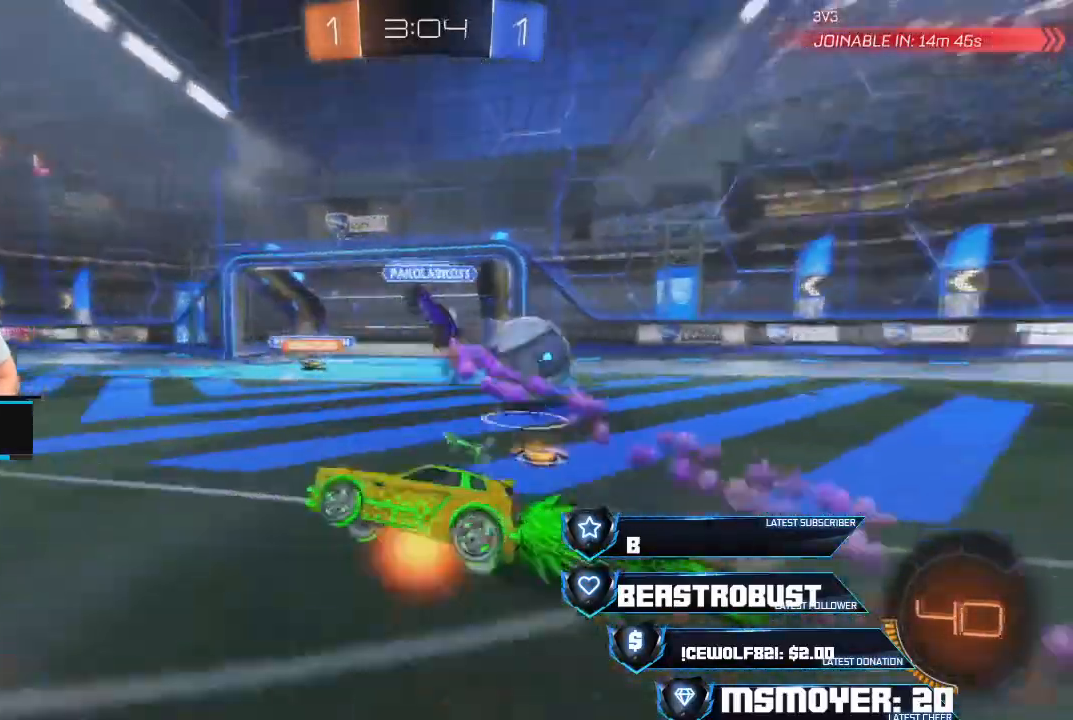
{"buttons": ["R2"], "left_stick": "right", "right_stick": "center", "events": [[33, "CROSS", "down"], [33, "SQUARE", "down"], [100, "L3", "up"], [100, "left_stick", "right"], [133, "CROSS", "up"], [133, "L2", "up"], [133, "SQUARE", "up"], [233, "CIRCLE", "down"], [400, "CIRCLE", "up"]]}
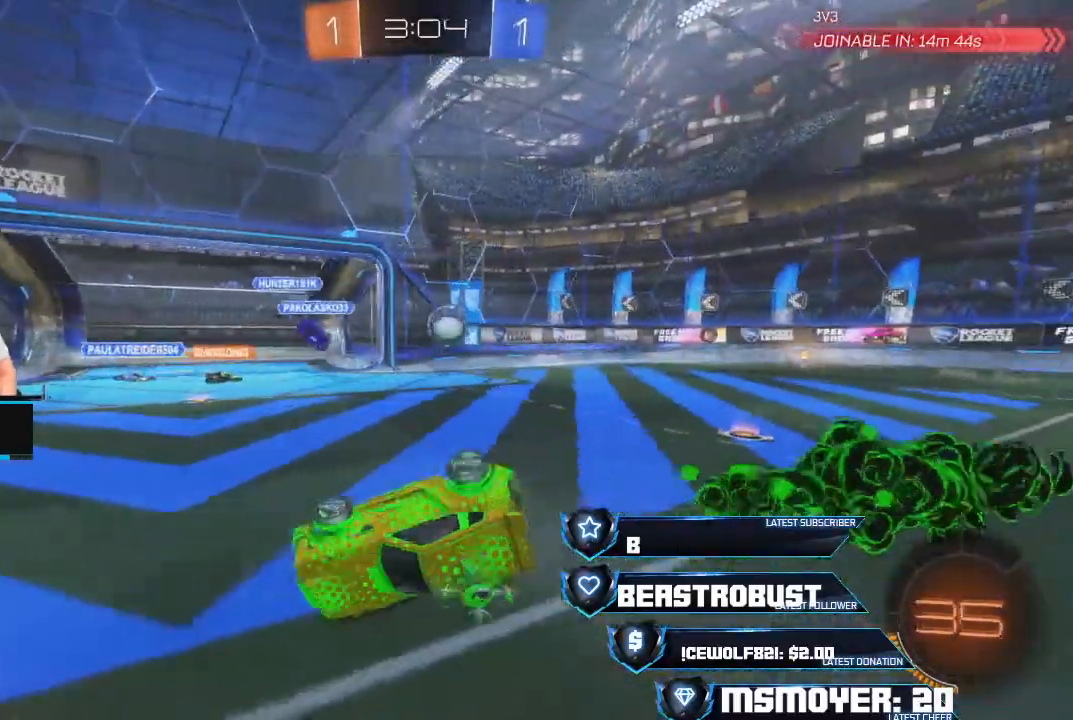
{"buttons": ["CROSS", "R2"], "left_stick": "left", "right_stick": "center", "events": [[67, "R2", "up"], [200, "left_stick", "left"], [233, "CIRCLE", "down"], [233, "R2", "down"], [400, "CIRCLE", "up"], [500, "CROSS", "down"]]}
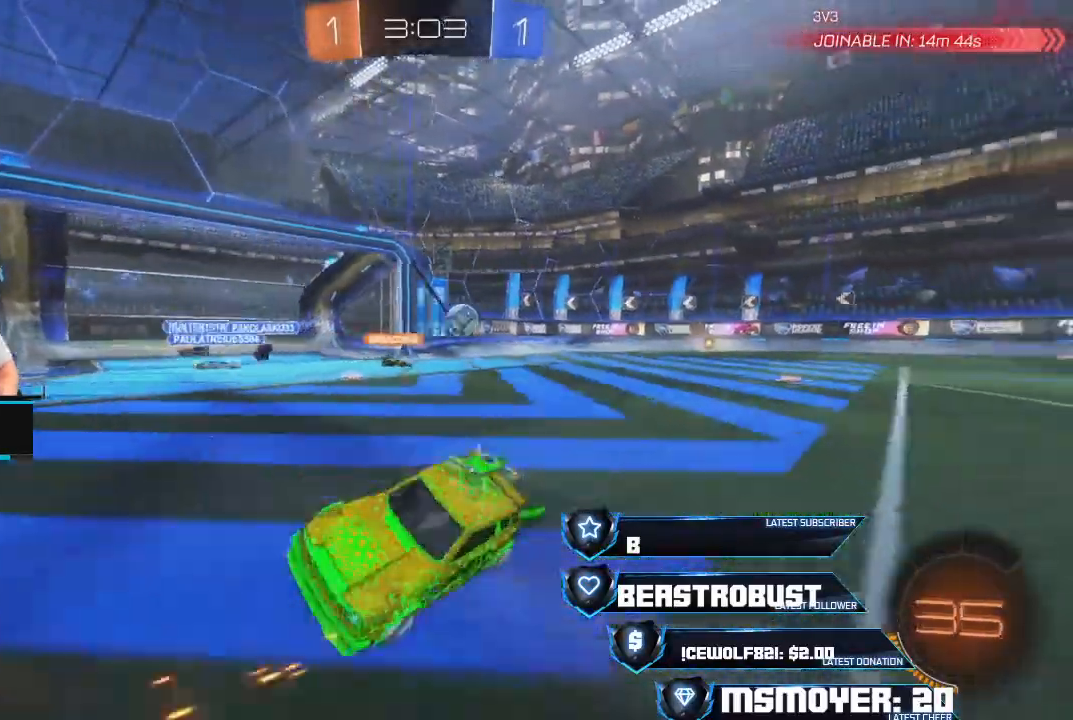
{"buttons": ["CROSS", "R2"], "left_stick": "left", "right_stick": "center", "events": [[167, "CIRCLE", "down"], [267, "CIRCLE", "up"]]}
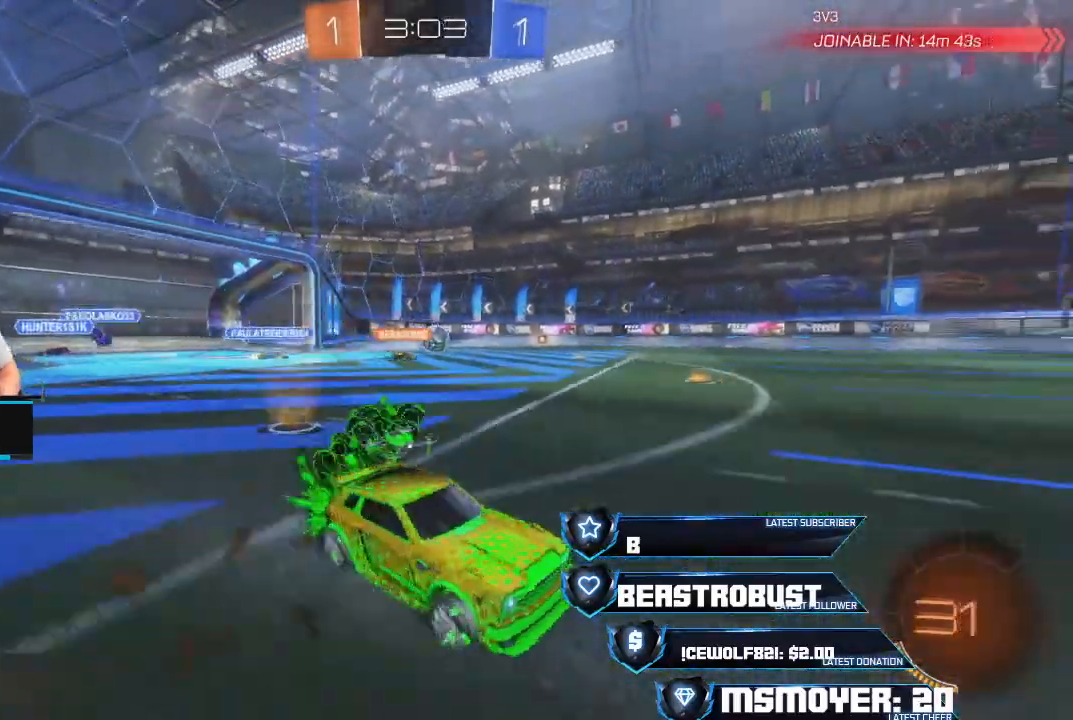
{"buttons": ["CROSS", "R2"], "left_stick": "left", "right_stick": "center", "events": []}
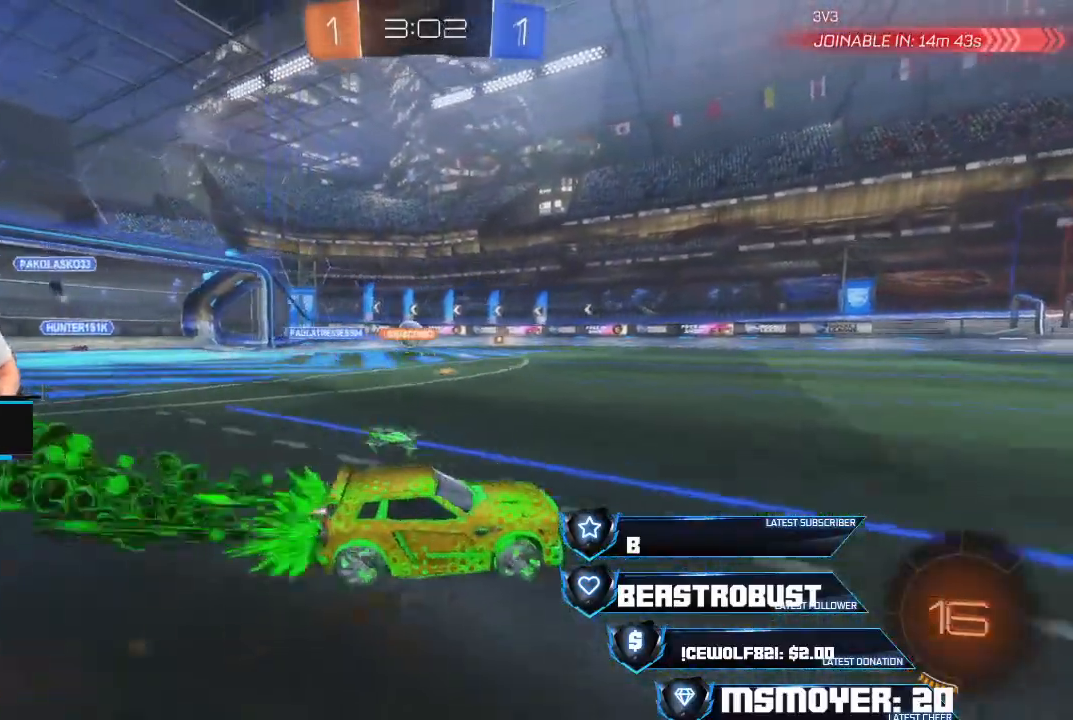
{"buttons": ["L2", "R2"], "left_stick": "left", "right_stick": "center", "events": [[233, "CROSS", "up"], [233, "left_stick", "center"], [433, "left_stick", "left"], [500, "L2", "down"]]}
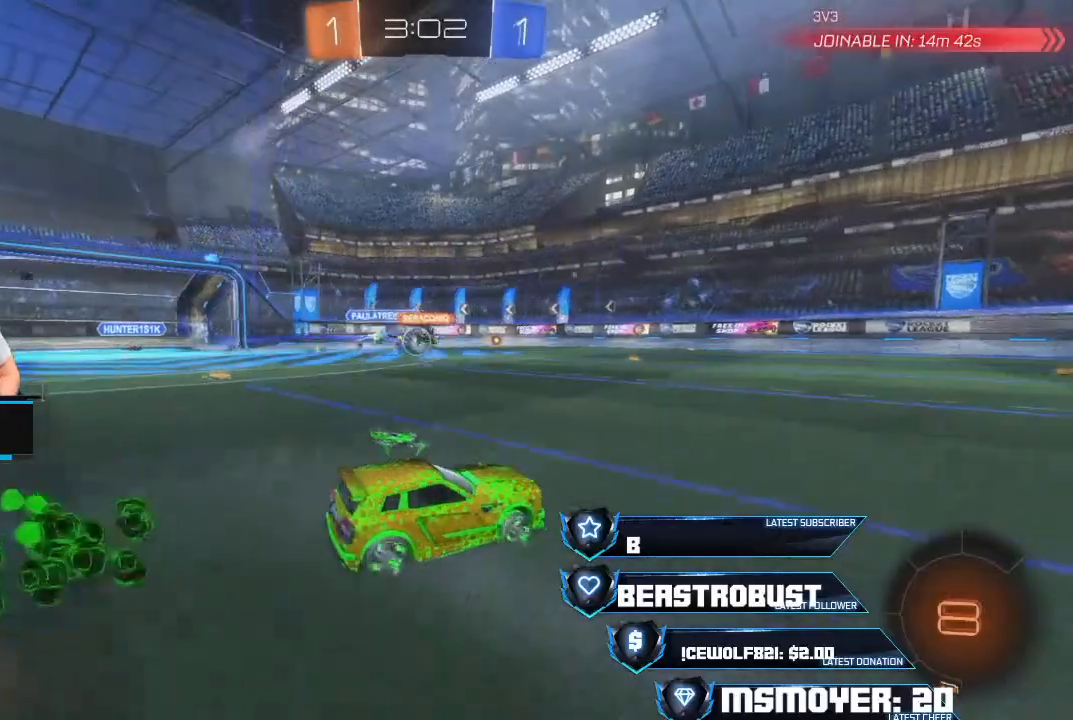
{"buttons": ["CROSS", "R2"], "left_stick": "center", "right_stick": "center", "events": [[67, "R2", "up"], [100, "L2", "up"], [133, "CROSS", "down"], [133, "left_stick", "right"], [167, "R2", "down"], [300, "left_stick", "center"]]}
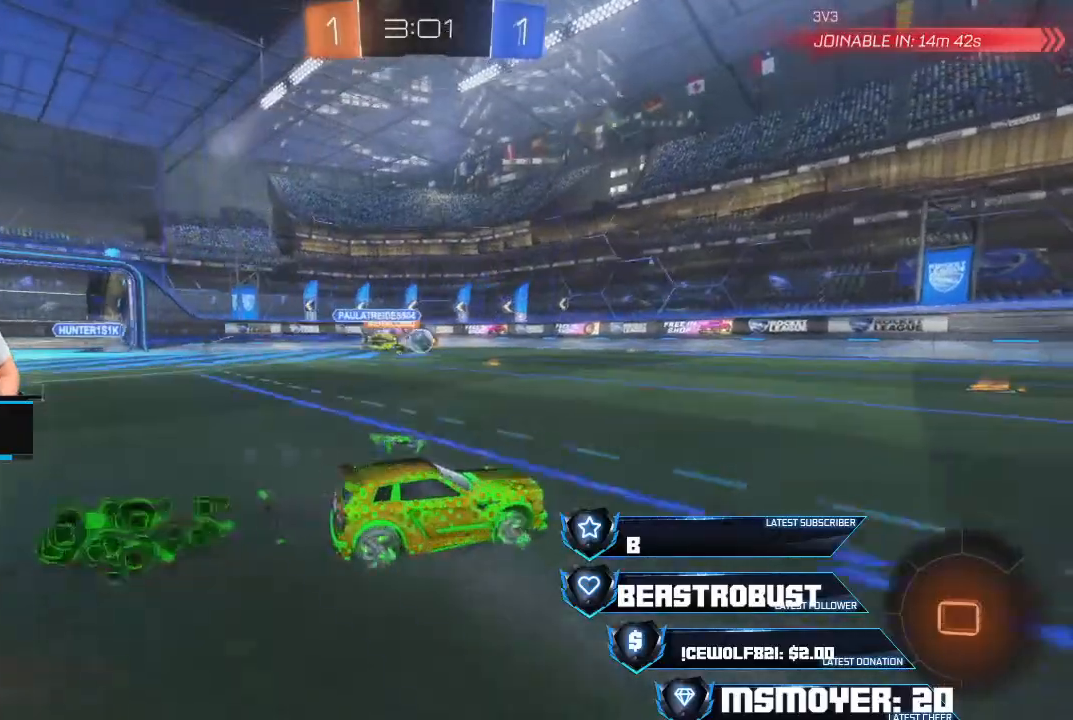
{"buttons": ["CROSS", "R2"], "left_stick": "center", "right_stick": "center", "events": [[200, "left_stick", "left"], [467, "left_stick", "center"]]}
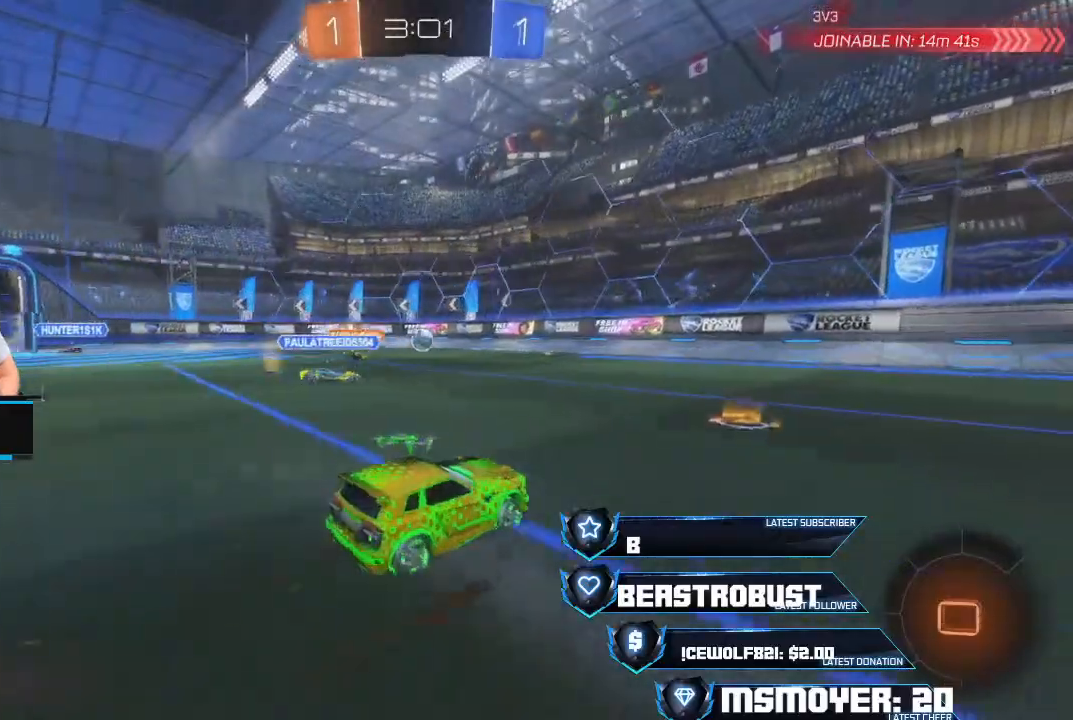
{"buttons": ["R2"], "left_stick": "center", "right_stick": "center", "events": [[167, "CROSS", "up"]]}
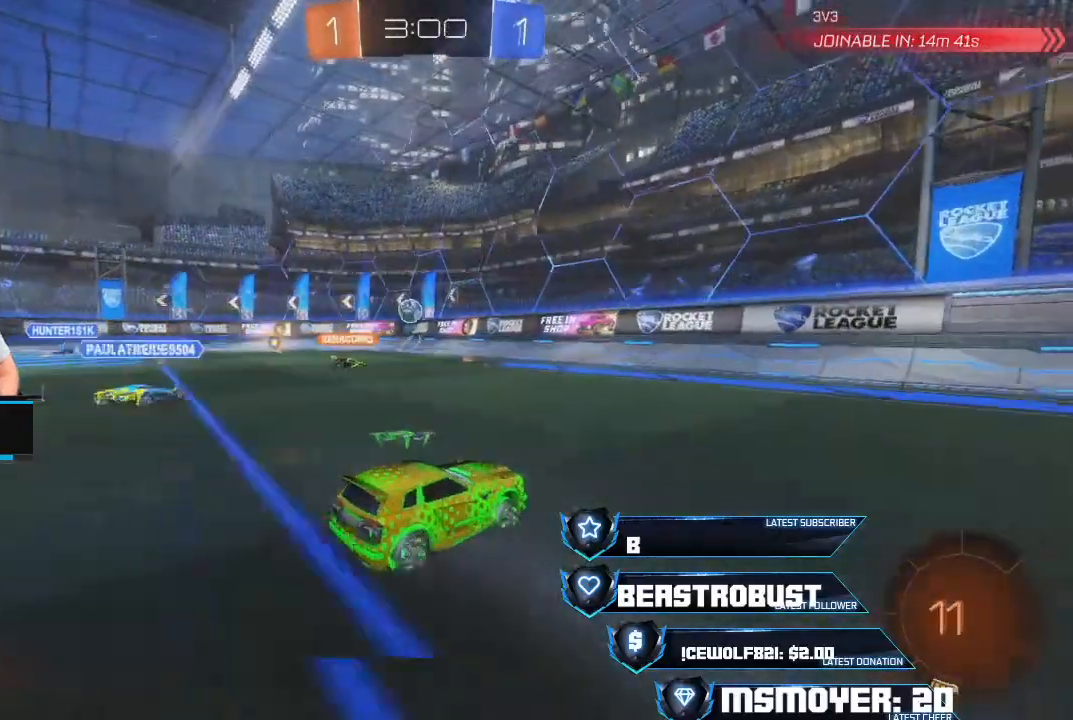
{"buttons": ["R2"], "left_stick": "center", "right_stick": "center", "events": [[33, "CROSS", "down"], [333, "CROSS", "up"]]}
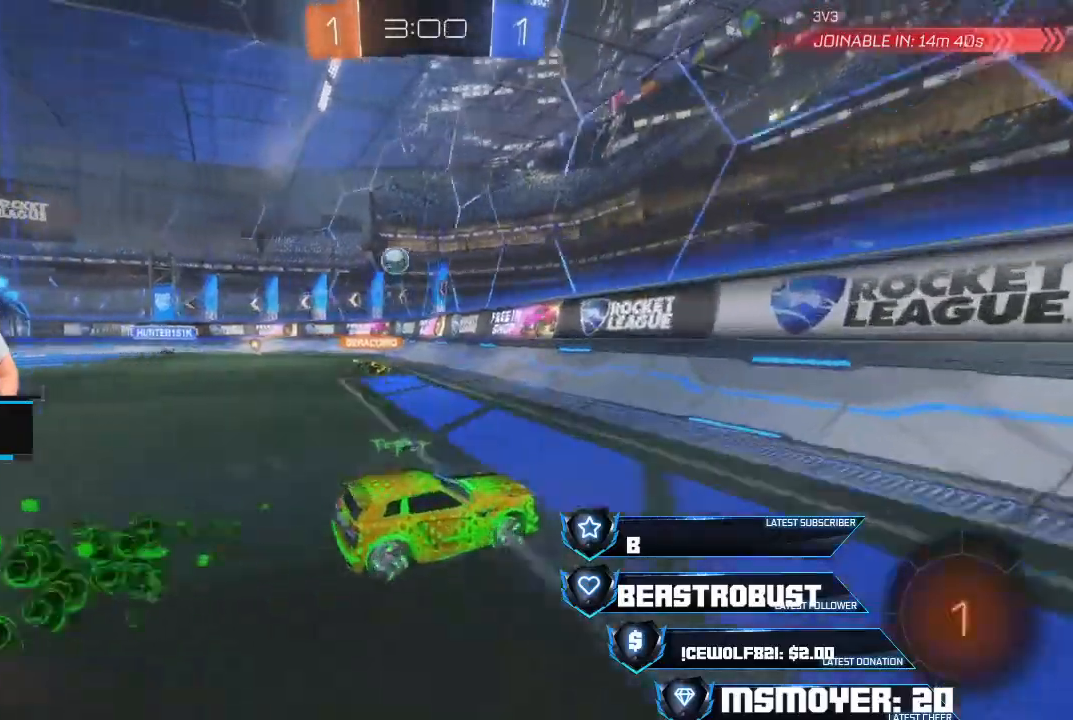
{"buttons": ["R2"], "left_stick": "left", "right_stick": "center", "events": [[67, "left_stick", "left"], [300, "CIRCLE", "down"], [433, "CIRCLE", "up"]]}
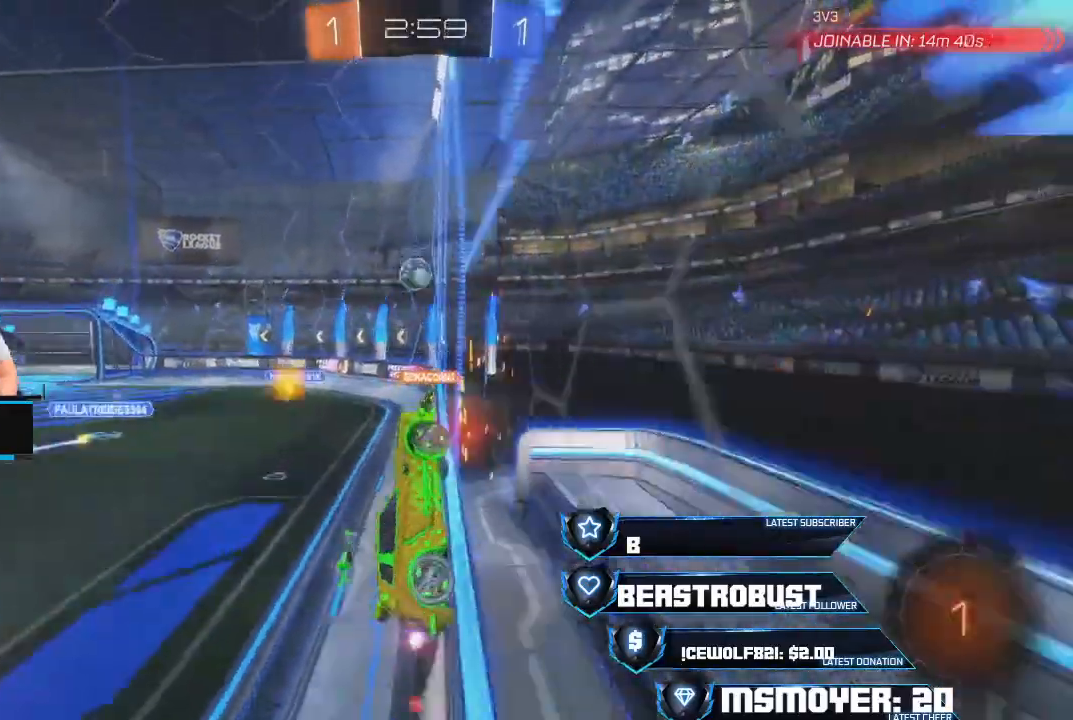
{"buttons": ["R2", "L3"], "left_stick": "left", "right_stick": "center", "events": [[133, "L2", "down"], [133, "L3", "down"], [133, "R2", "up"], [367, "L2", "up"], [433, "R2", "down"]]}
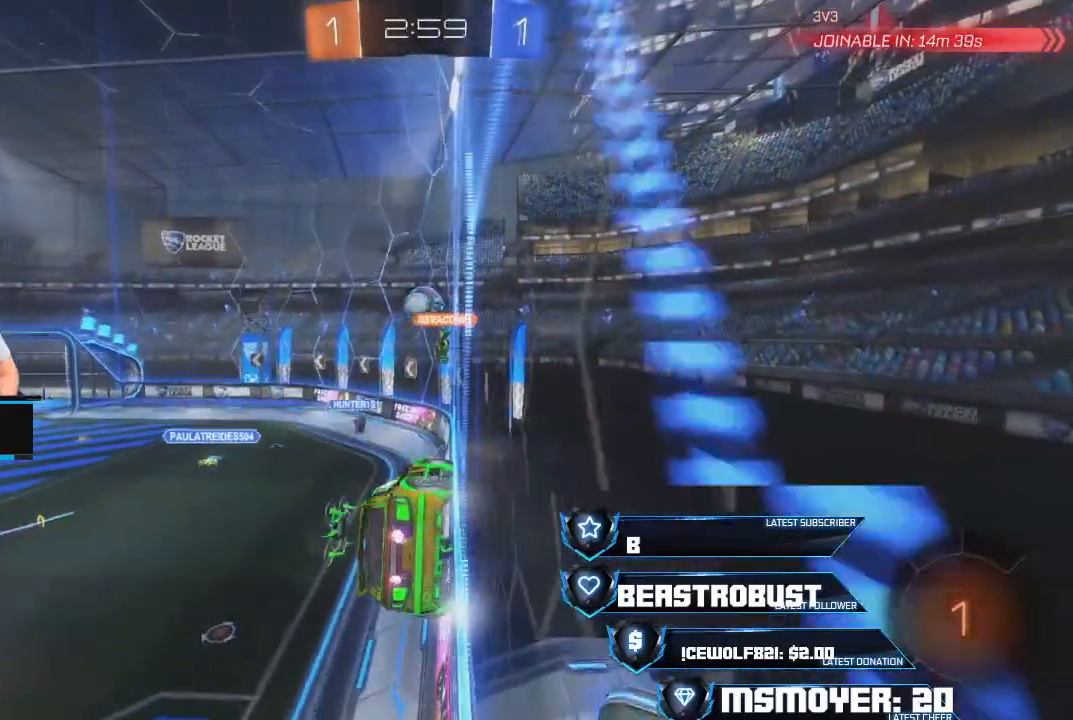
{"buttons": ["R2"], "left_stick": "up-left", "right_stick": "center", "events": [[33, "L3", "up"], [500, "left_stick", "up-left"]]}
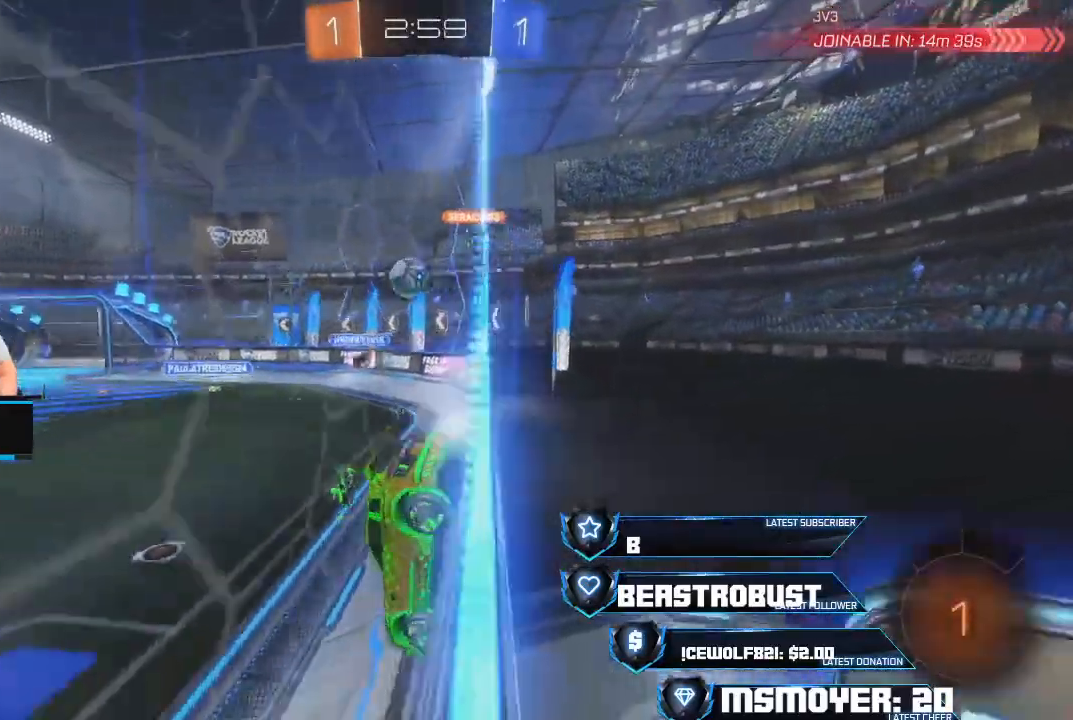
{"buttons": ["R2"], "left_stick": "up-left", "right_stick": "center", "events": []}